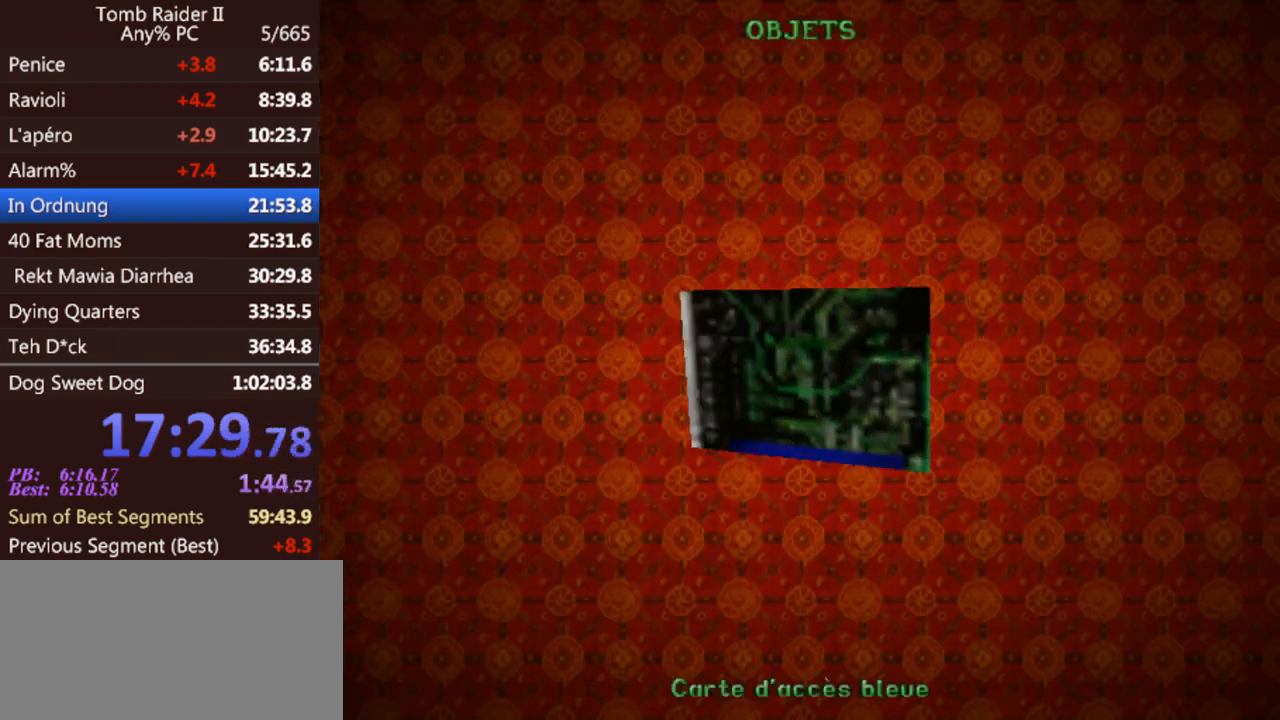
Gameplay with keyboard; each line is a JSON object with the keys held at the frame after it. "events" lists presses ("down") and releases ("up") of "0", "1", "2", "3", "4", "5", "6", "7", "8", "9", "act", "crouch", "dash", "down", "flare", "gun", "inv", "jump", "left", "look", "right", "roll", "sl", "sr", "up" and "walk" between this image and that frame as [ms after this image, input, new state], when the widget could be followed in between. No other keys are recorded. Mouse input is not recorded. Key names are as the overlay labels them; some are game actions (e.g. jump) rather than physical keys. Not read: other_keys.
{"keys": [], "events": [[67, "act", "down"], [133, "act", "up"], [233, "act", "down"], [300, "act", "up"], [400, "act", "down"], [467, "act", "up"]]}
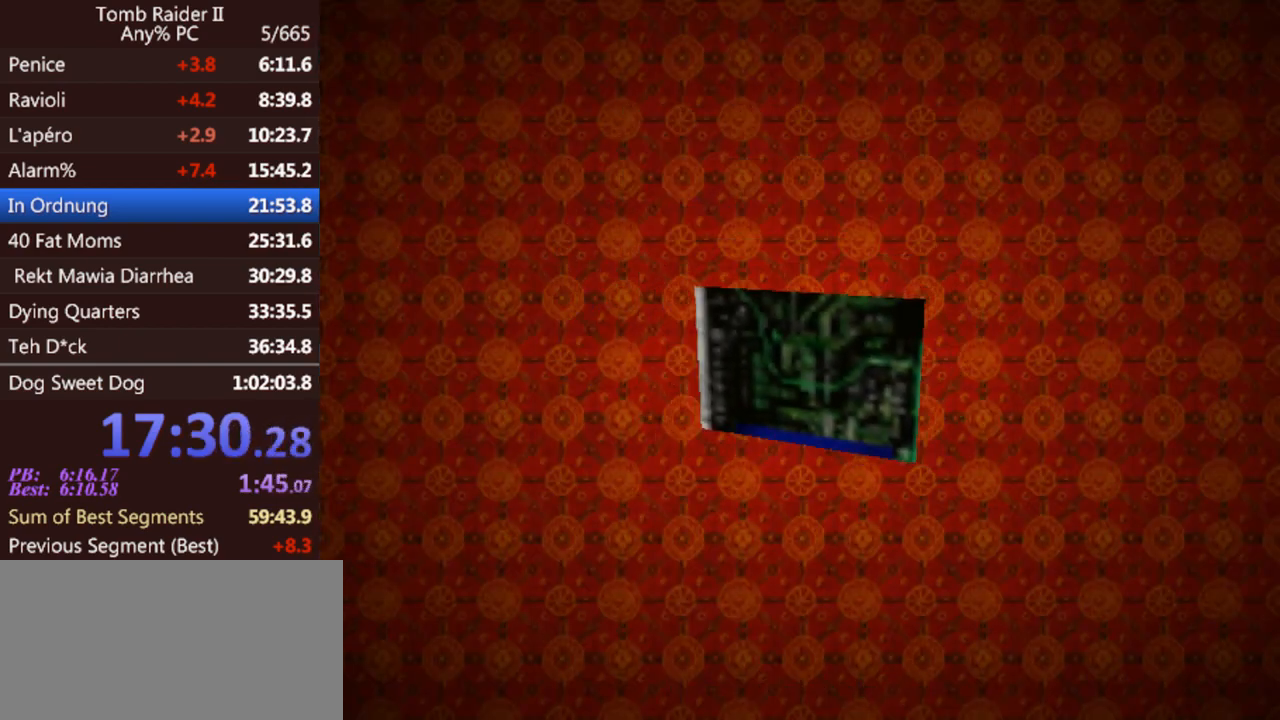
{"keys": ["left"], "events": [[133, "left", "down"]]}
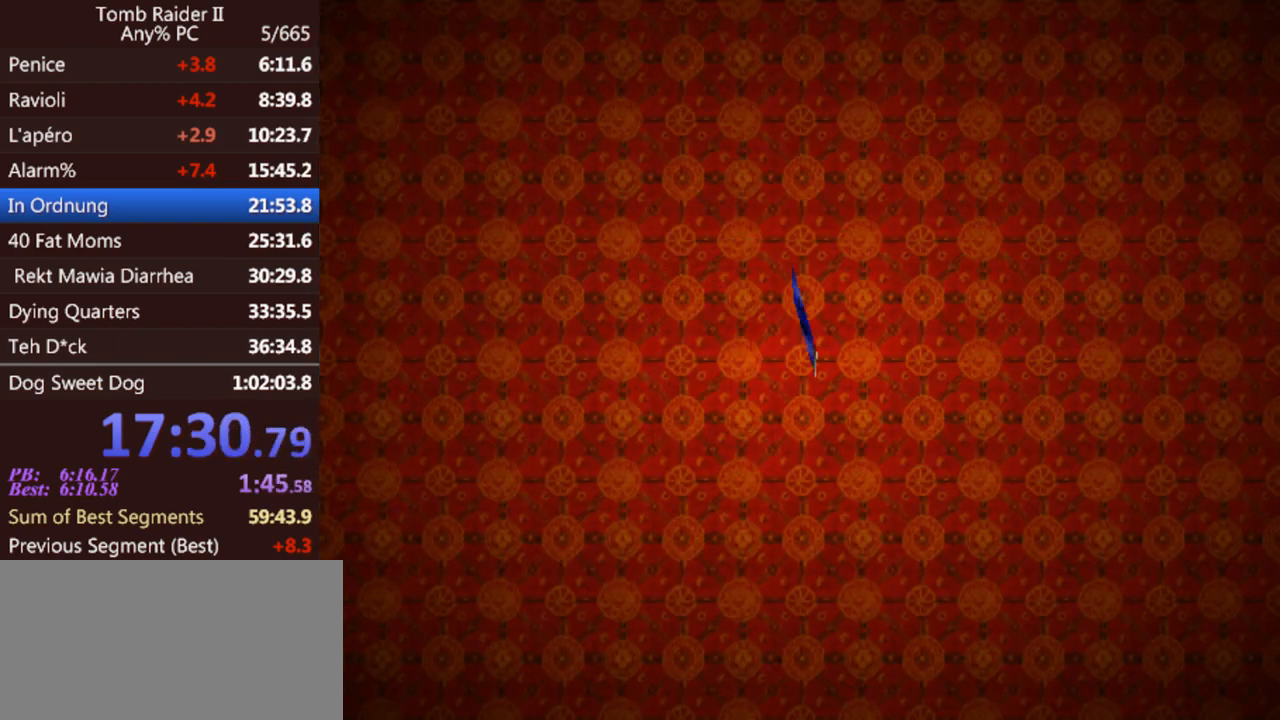
{"keys": ["left"], "events": []}
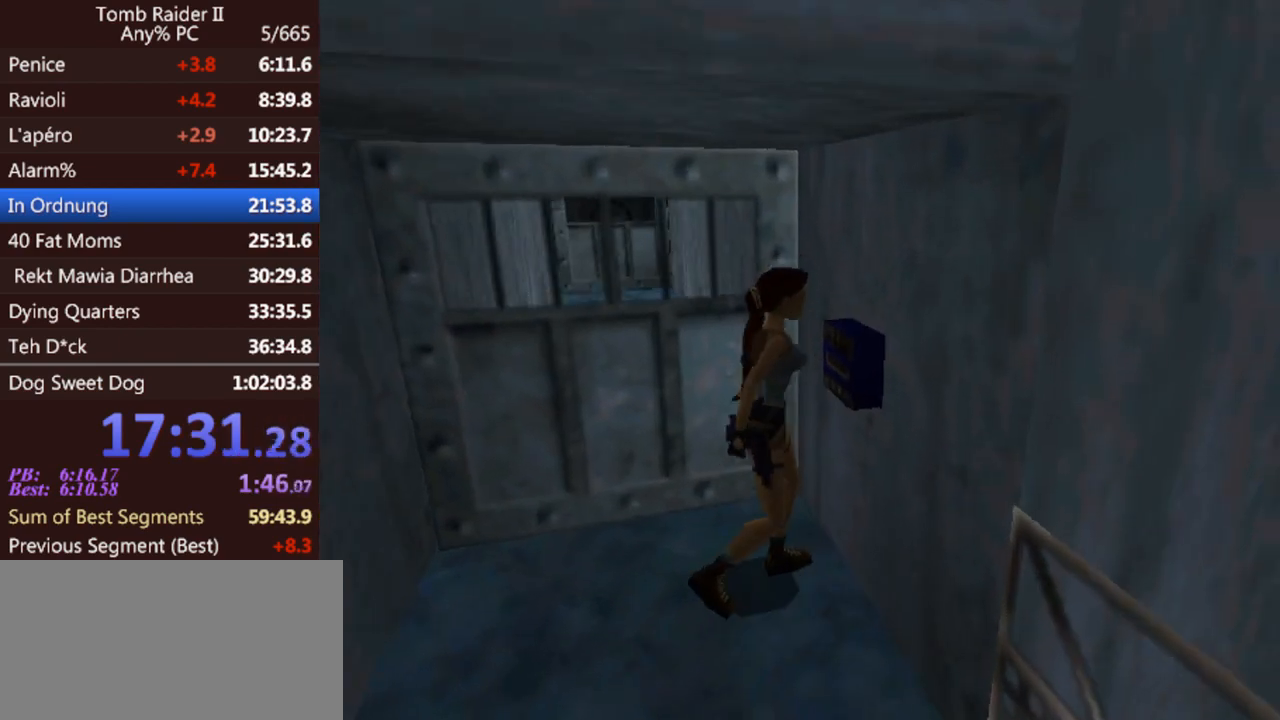
{"keys": ["left"], "events": []}
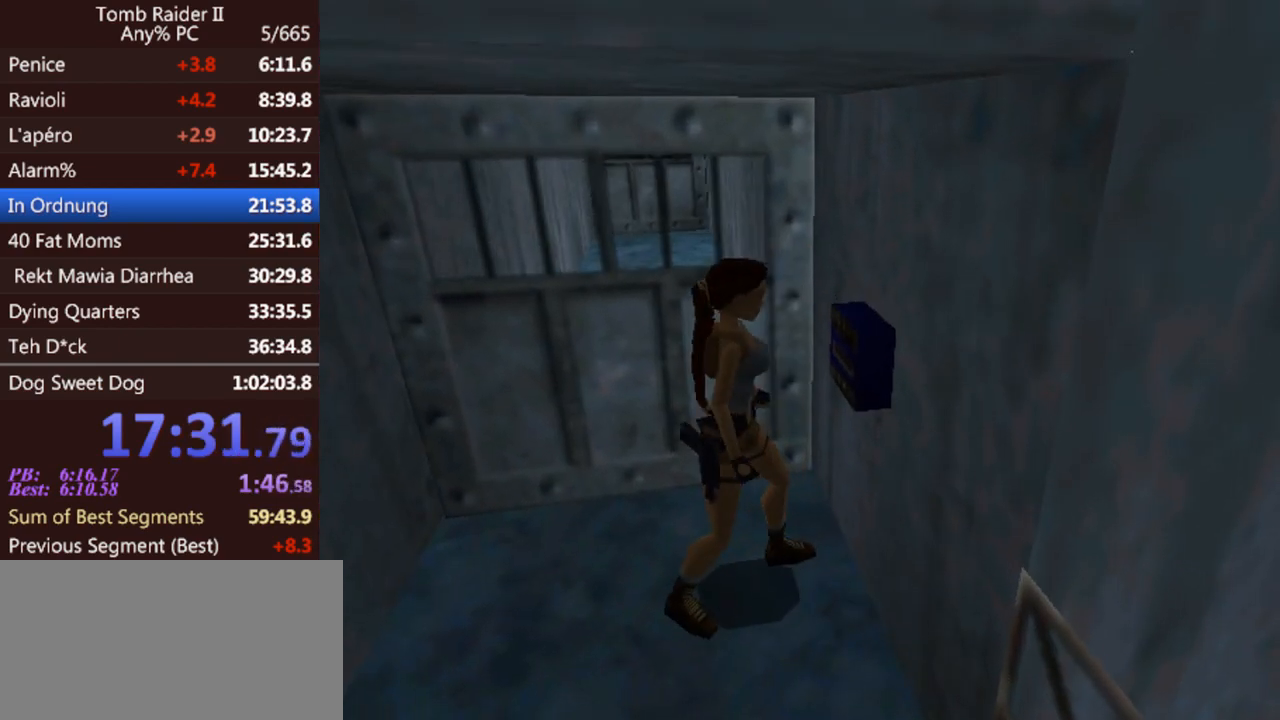
{"keys": ["left"], "events": []}
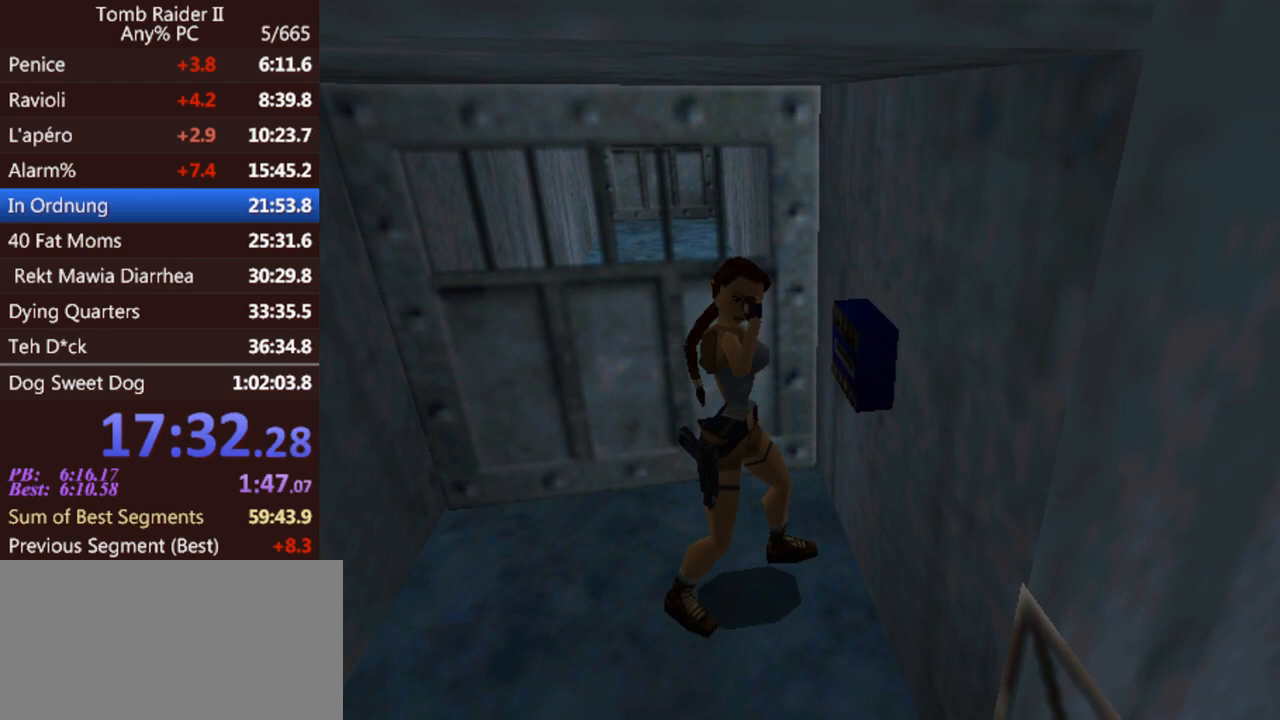
{"keys": ["left"], "events": []}
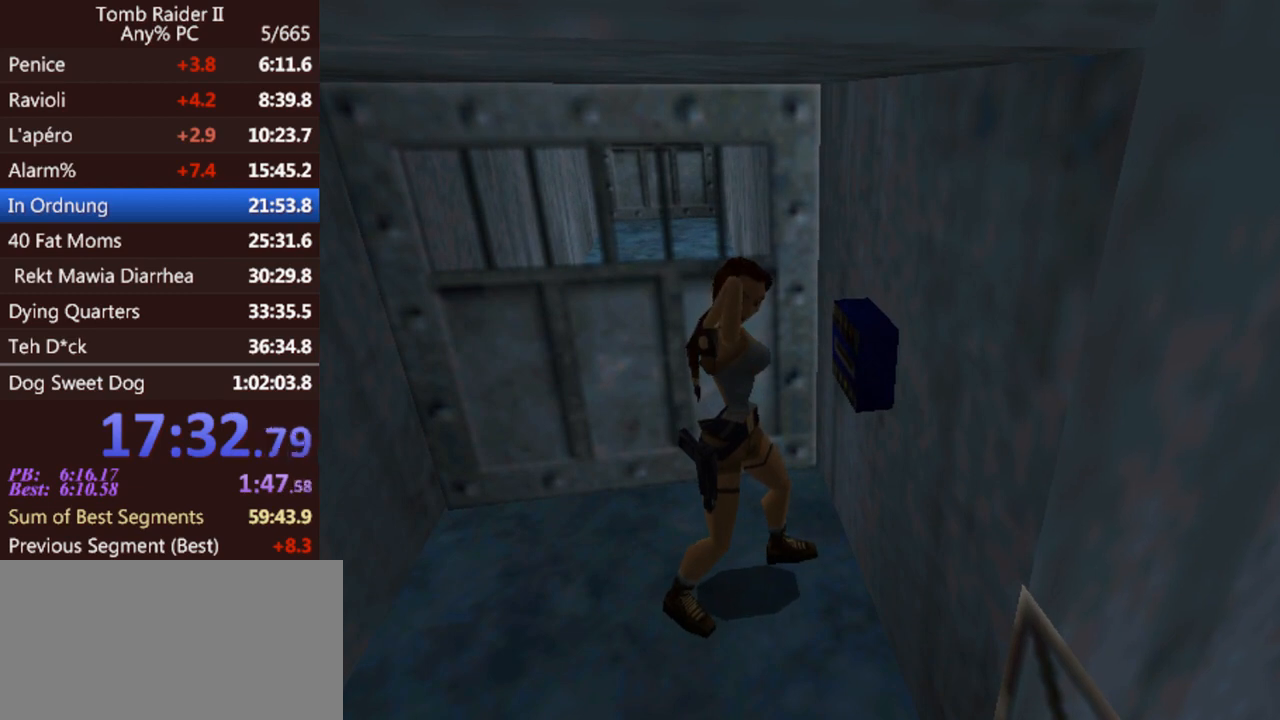
{"keys": ["gun", "left"], "events": [[367, "gun", "down"]]}
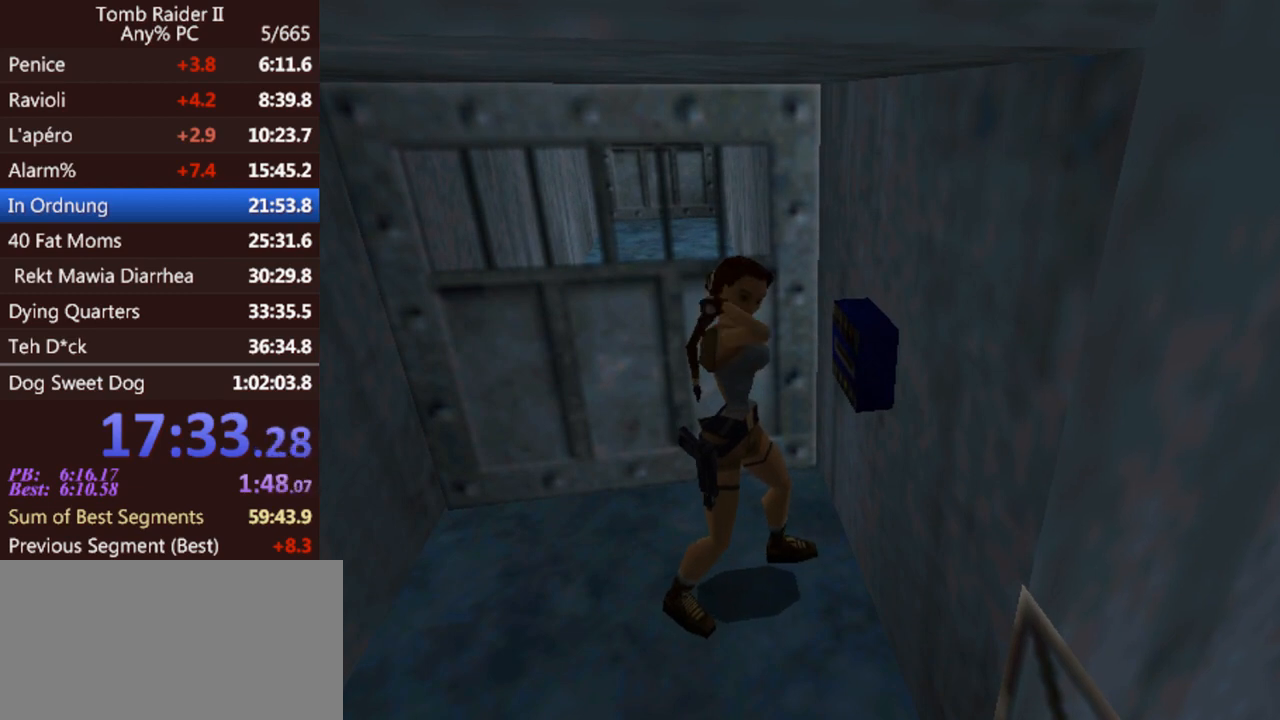
{"keys": ["gun", "left"], "events": []}
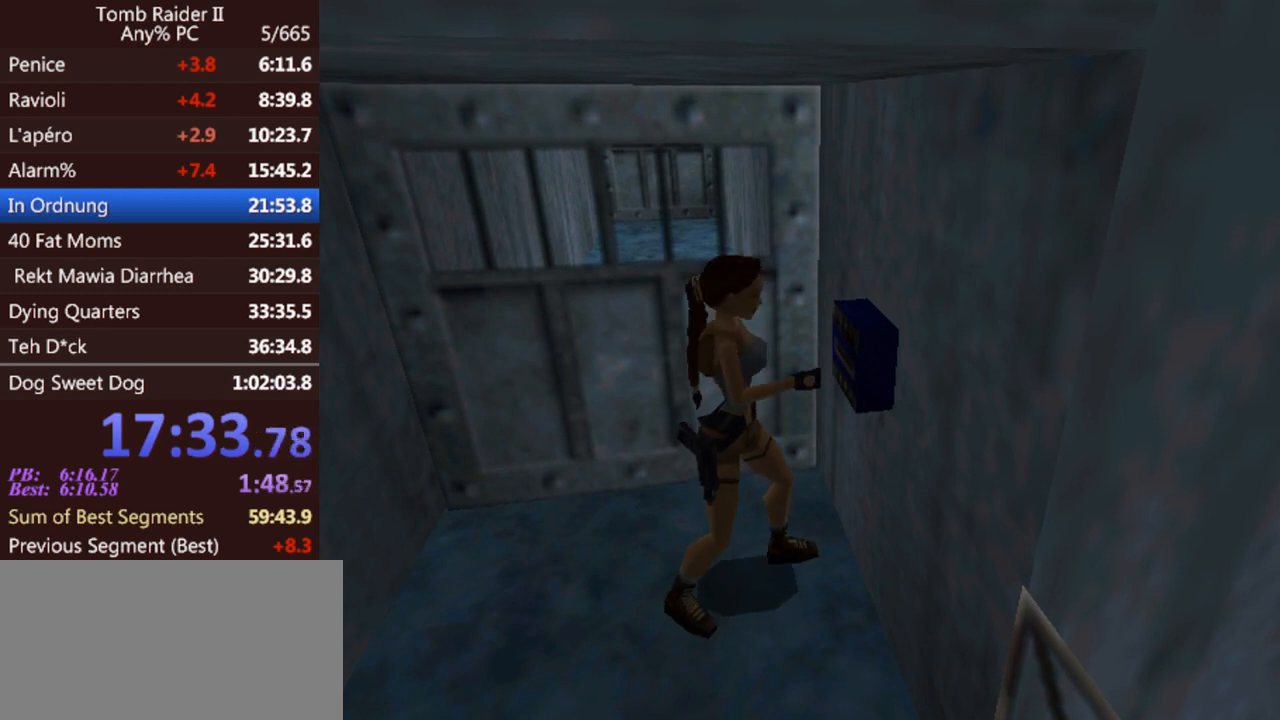
{"keys": ["gun", "left"], "events": []}
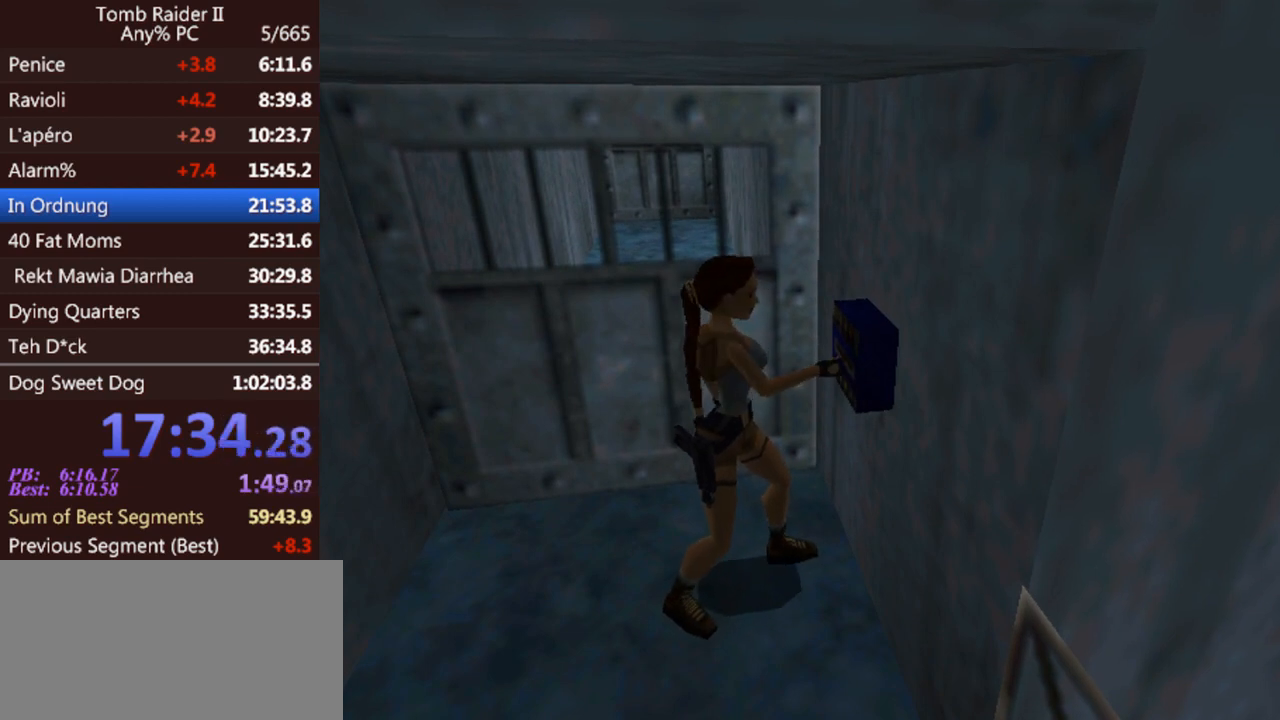
{"keys": ["gun", "left"], "events": []}
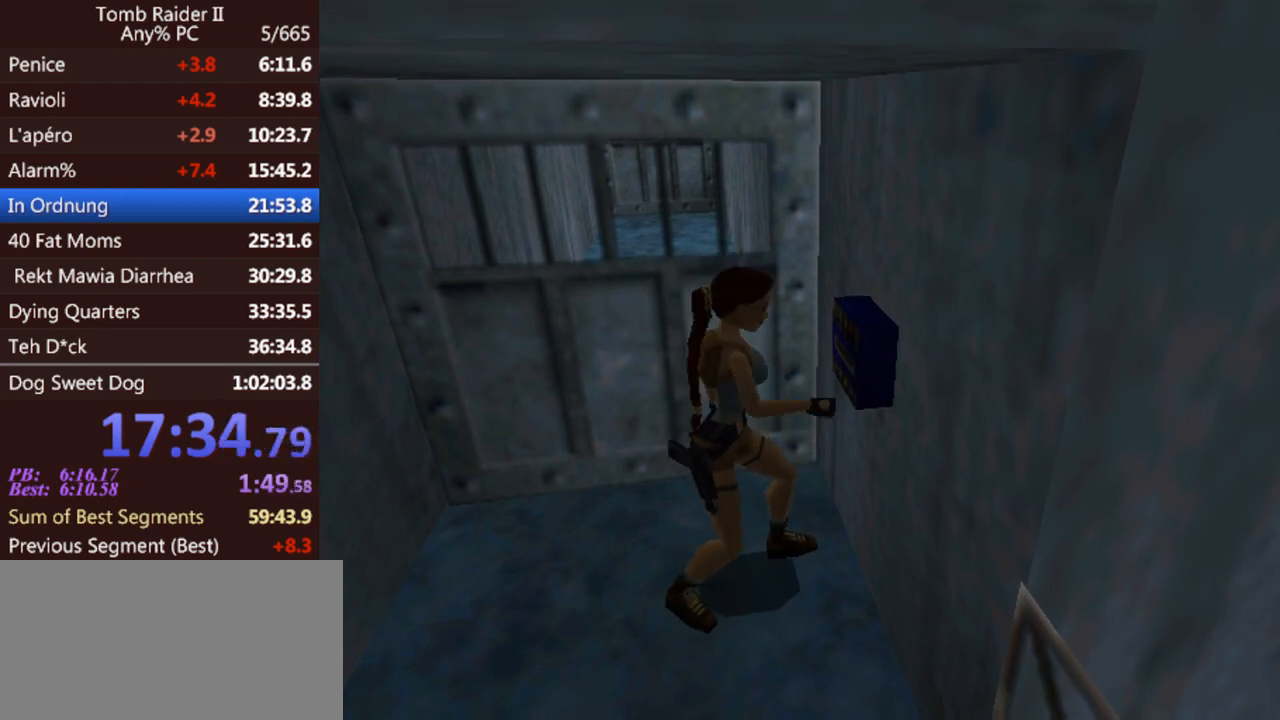
{"keys": ["gun", "left"], "events": []}
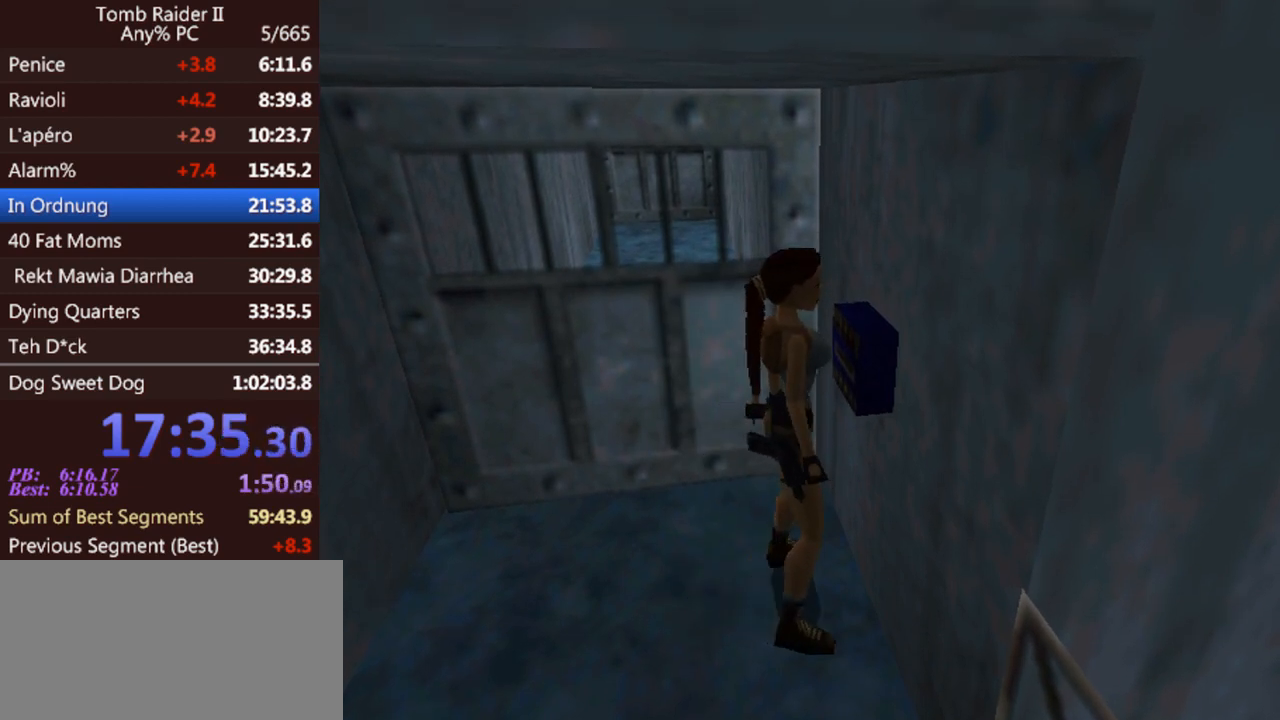
{"keys": ["left"], "events": [[267, "gun", "up"]]}
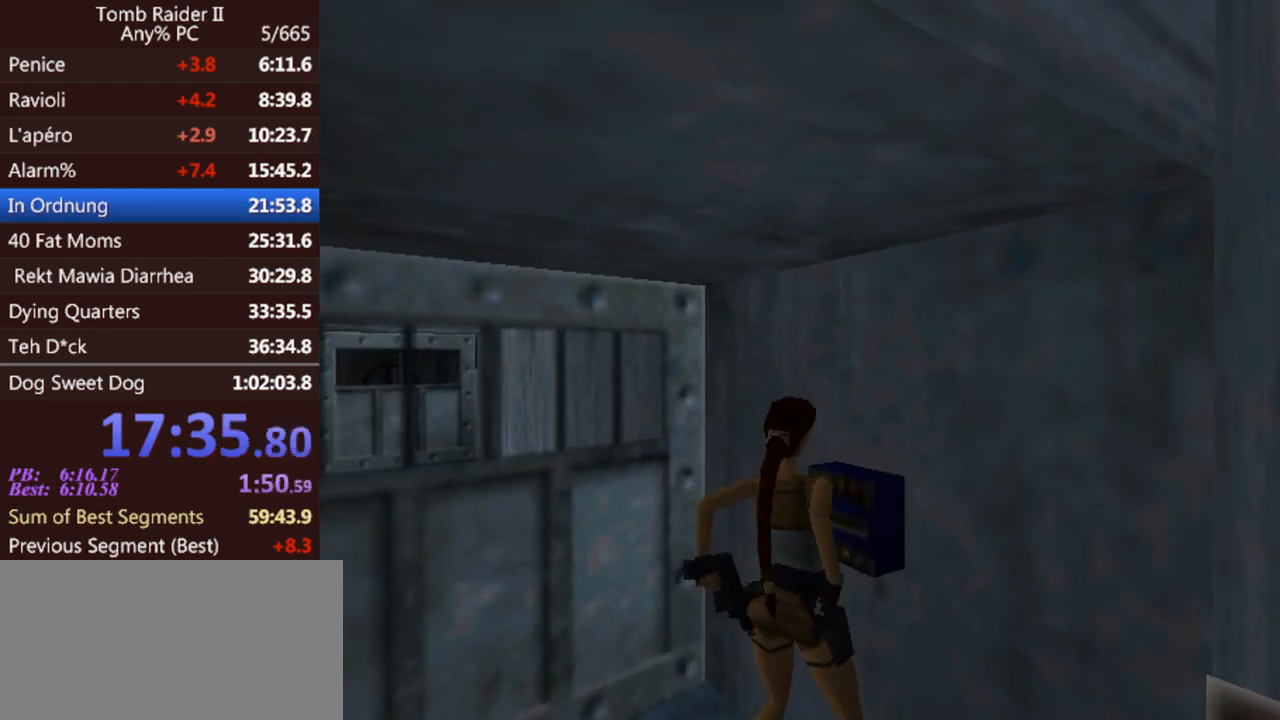
{"keys": ["jump", "up"], "events": [[133, "up", "down"], [367, "left", "up"], [400, "jump", "down"]]}
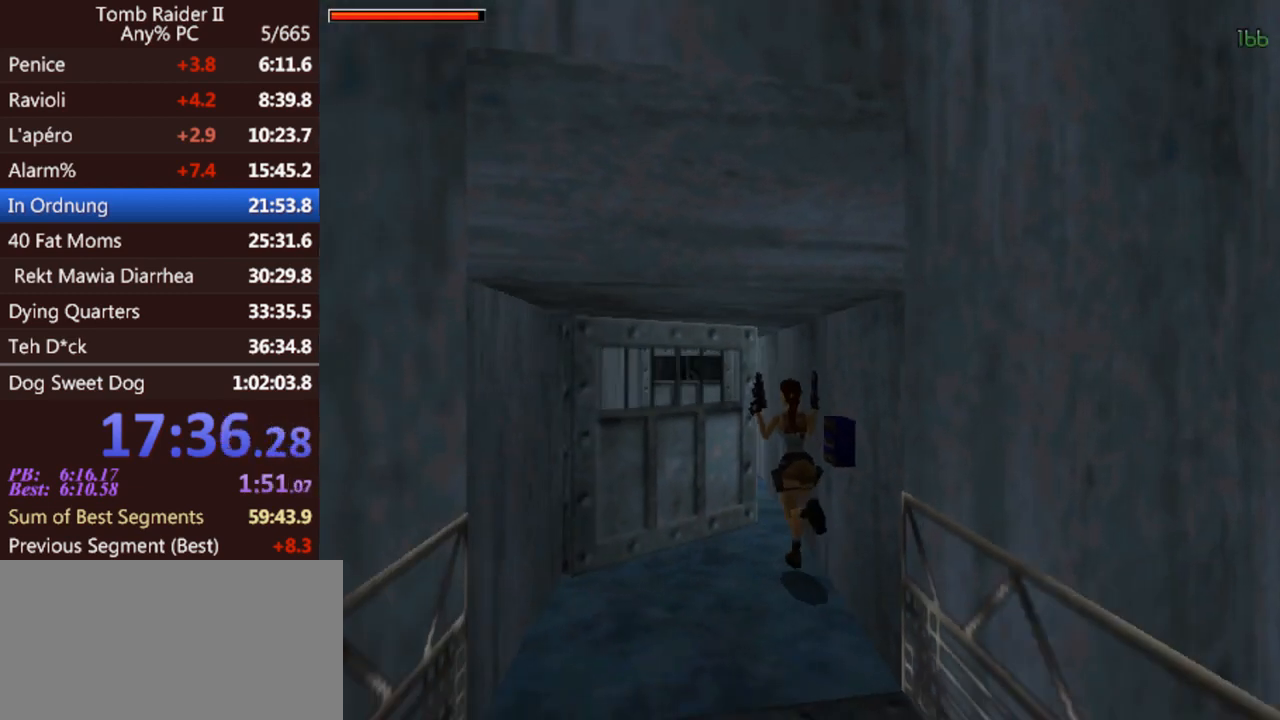
{"keys": ["jump", "up"], "events": [[300, "left", "down"], [500, "left", "up"]]}
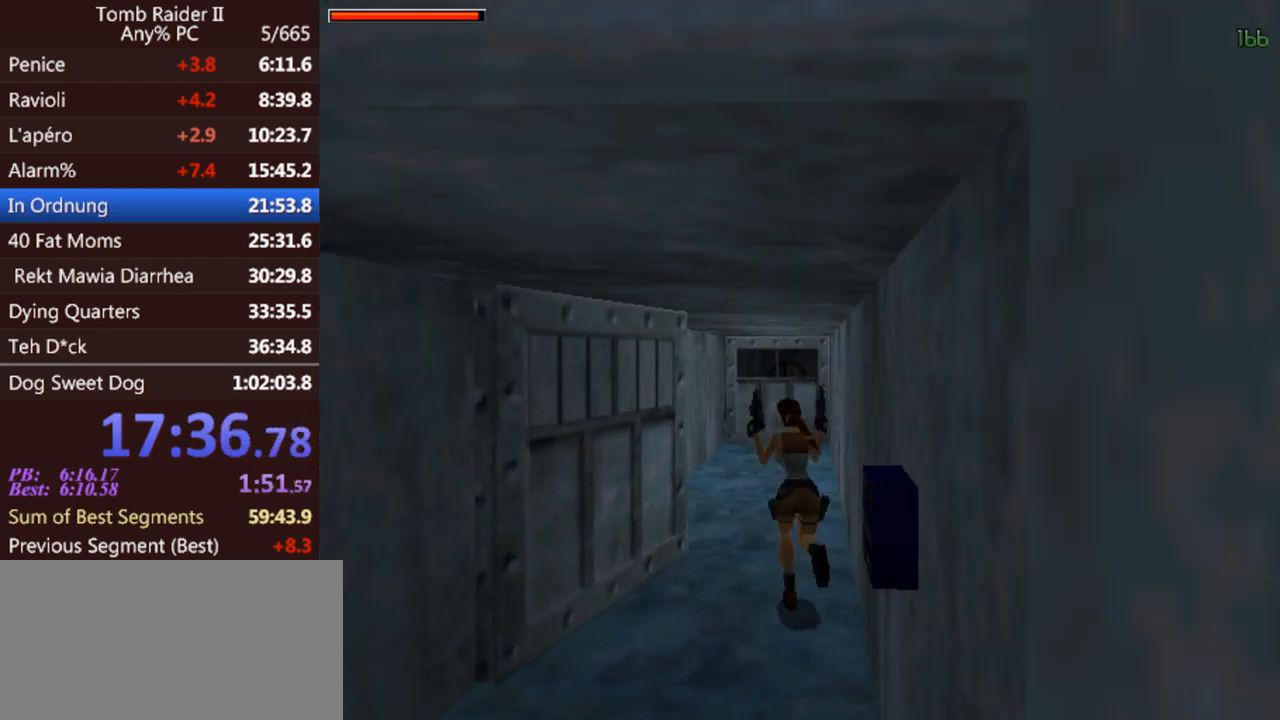
{"keys": ["jump", "up"], "events": [[233, "left", "down"], [333, "left", "up"]]}
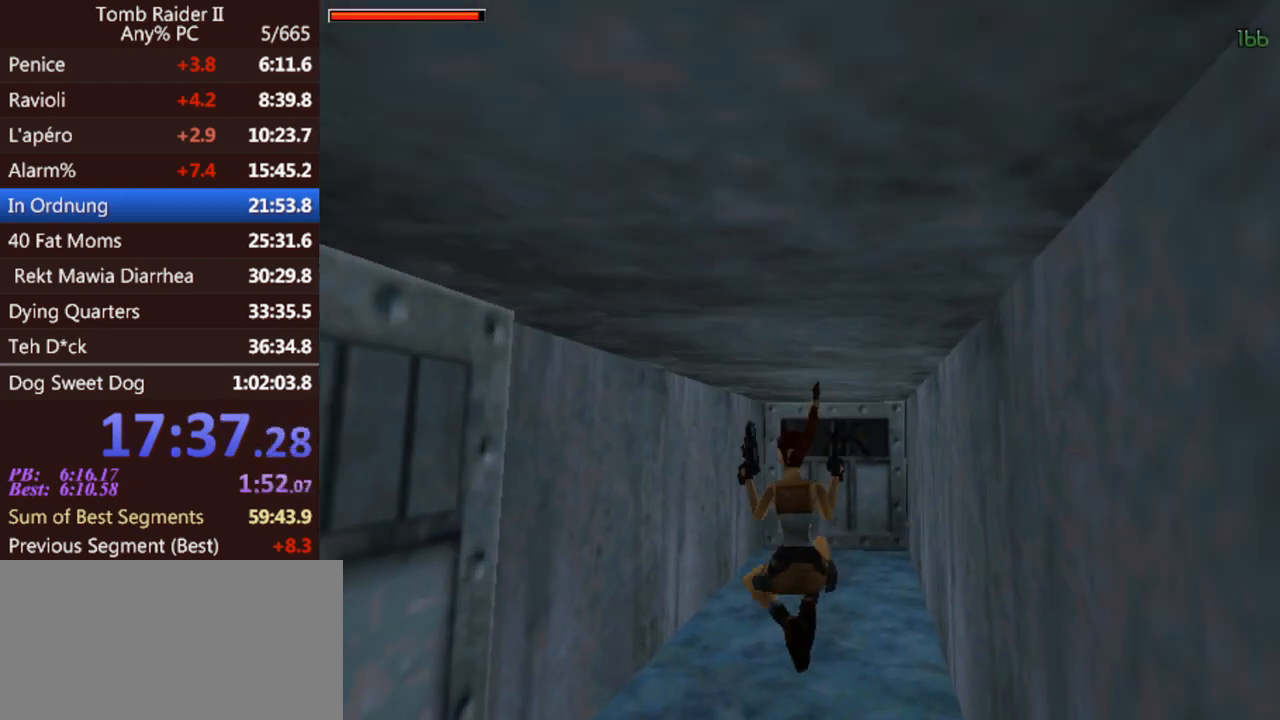
{"keys": ["jump", "up"], "events": []}
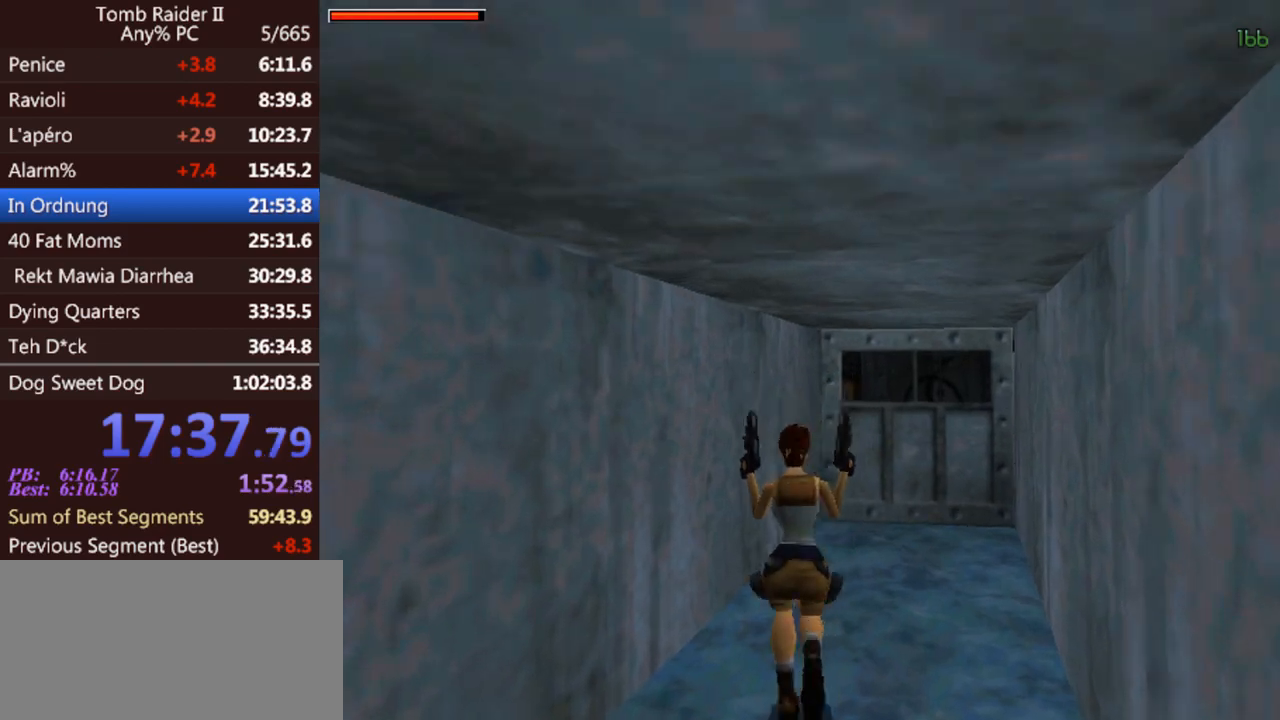
{"keys": ["up"], "events": [[133, "jump", "up"]]}
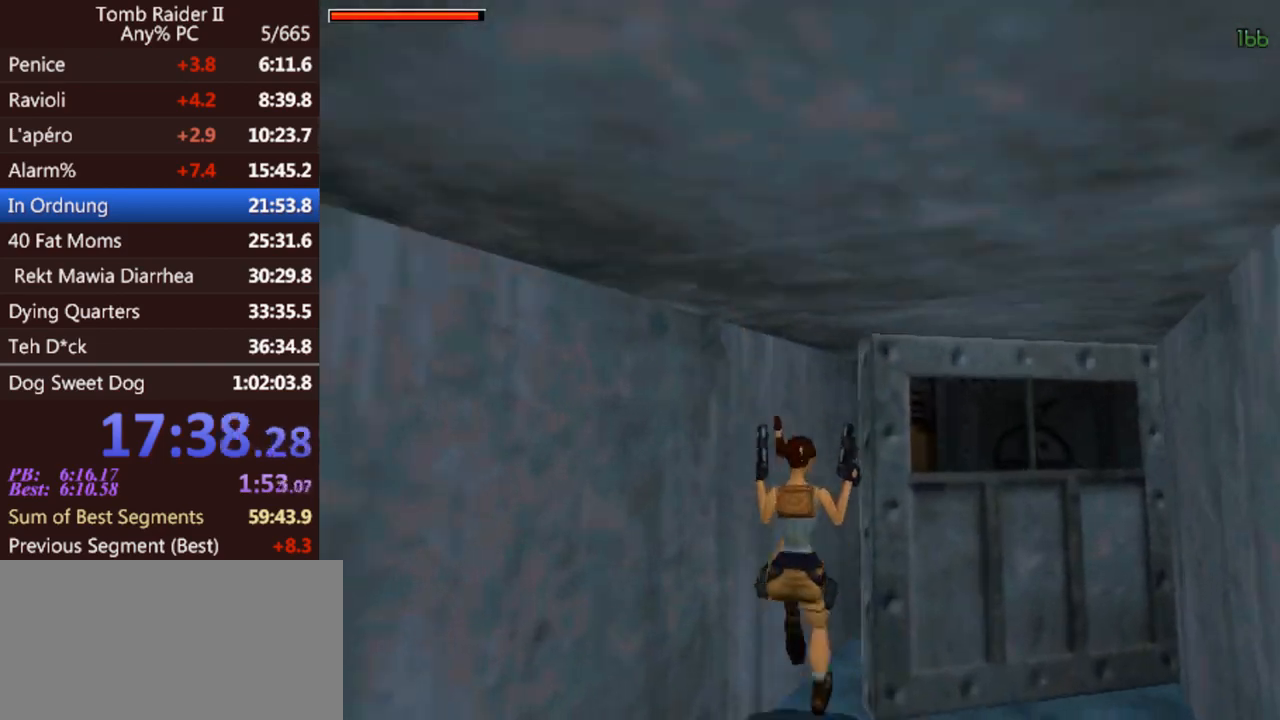
{"keys": ["left", "up"], "events": [[167, "left", "down"]]}
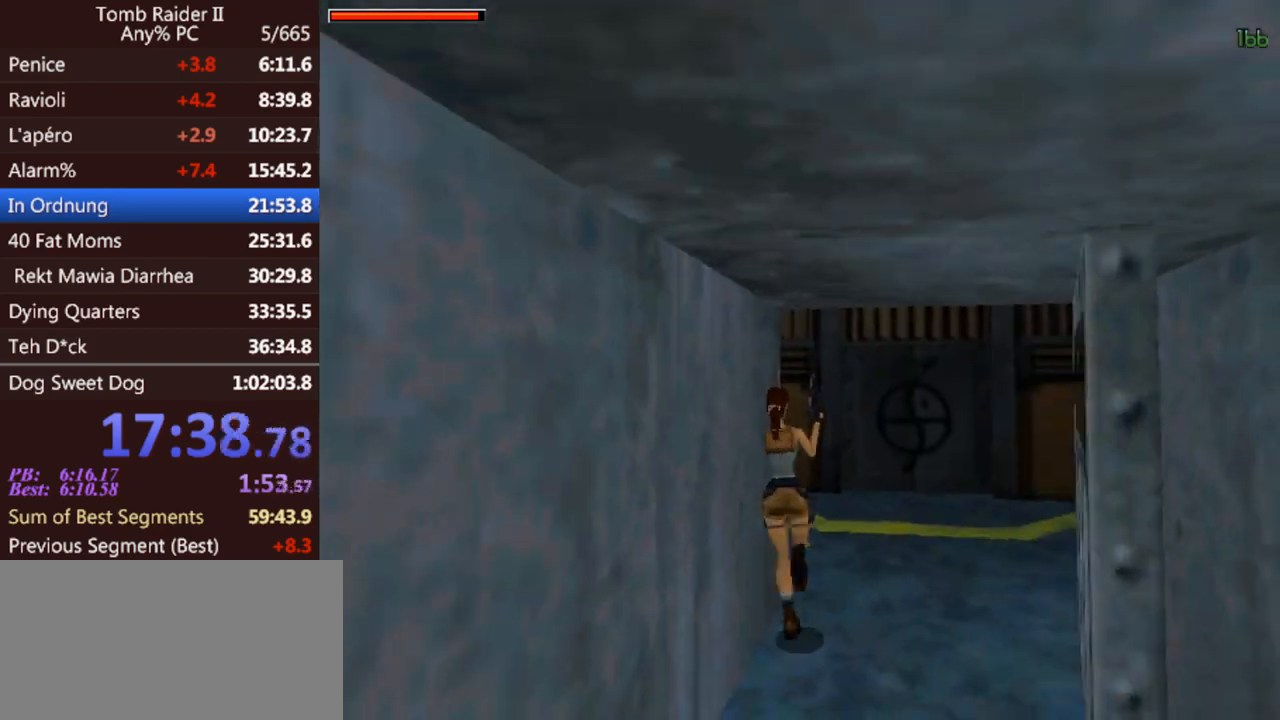
{"keys": ["left", "up"], "events": []}
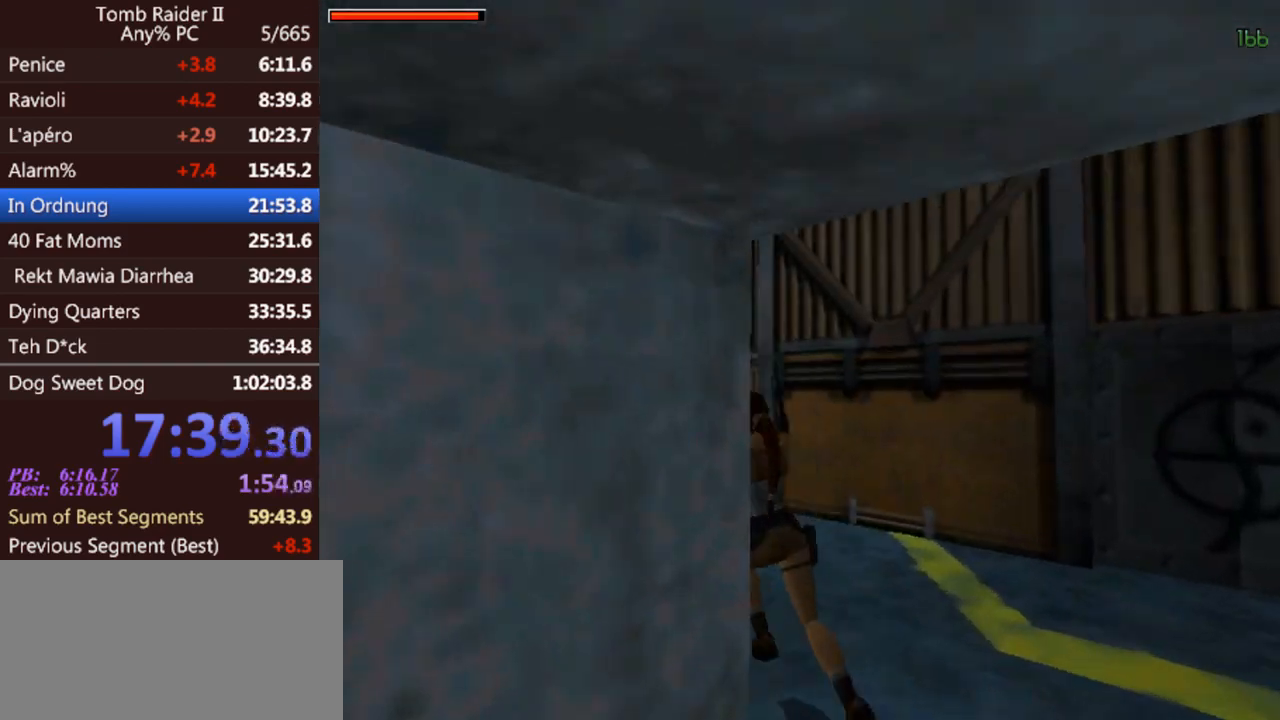
{"keys": ["jump", "up"], "events": [[67, "jump", "down"], [267, "left", "up"]]}
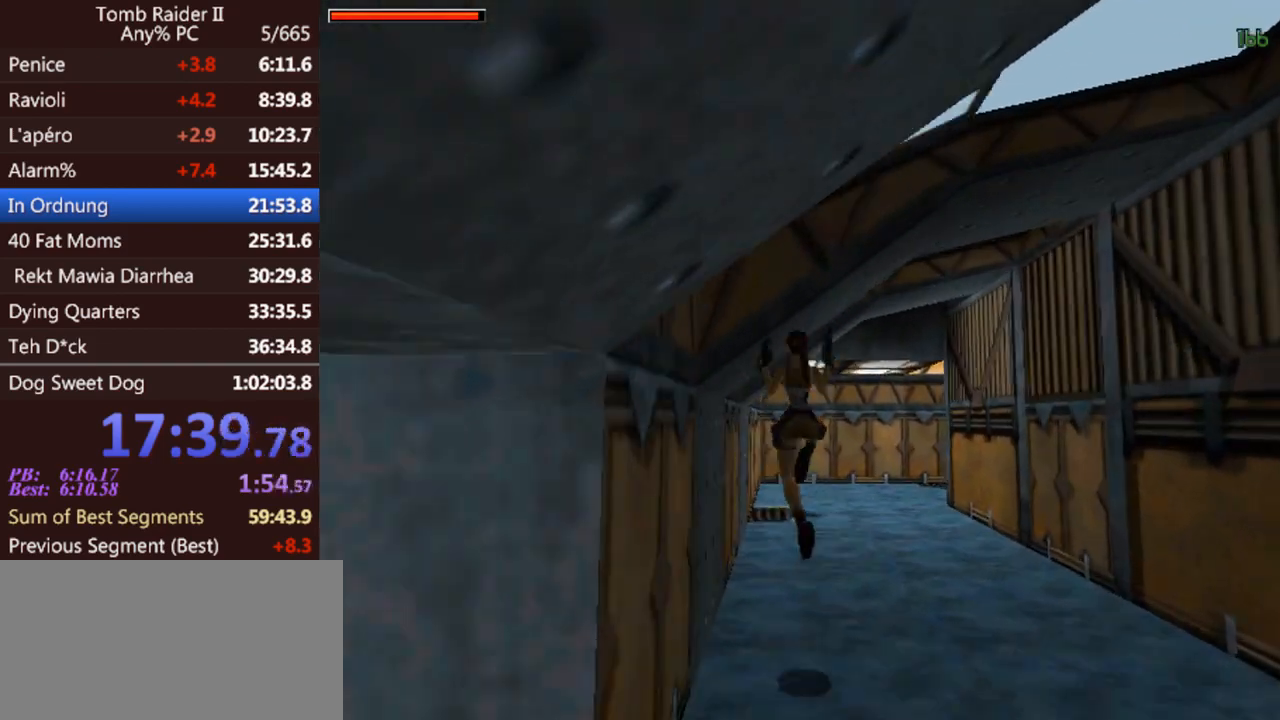
{"keys": ["jump", "right", "up"], "events": [[33, "left", "down"], [167, "left", "up"], [400, "right", "down"]]}
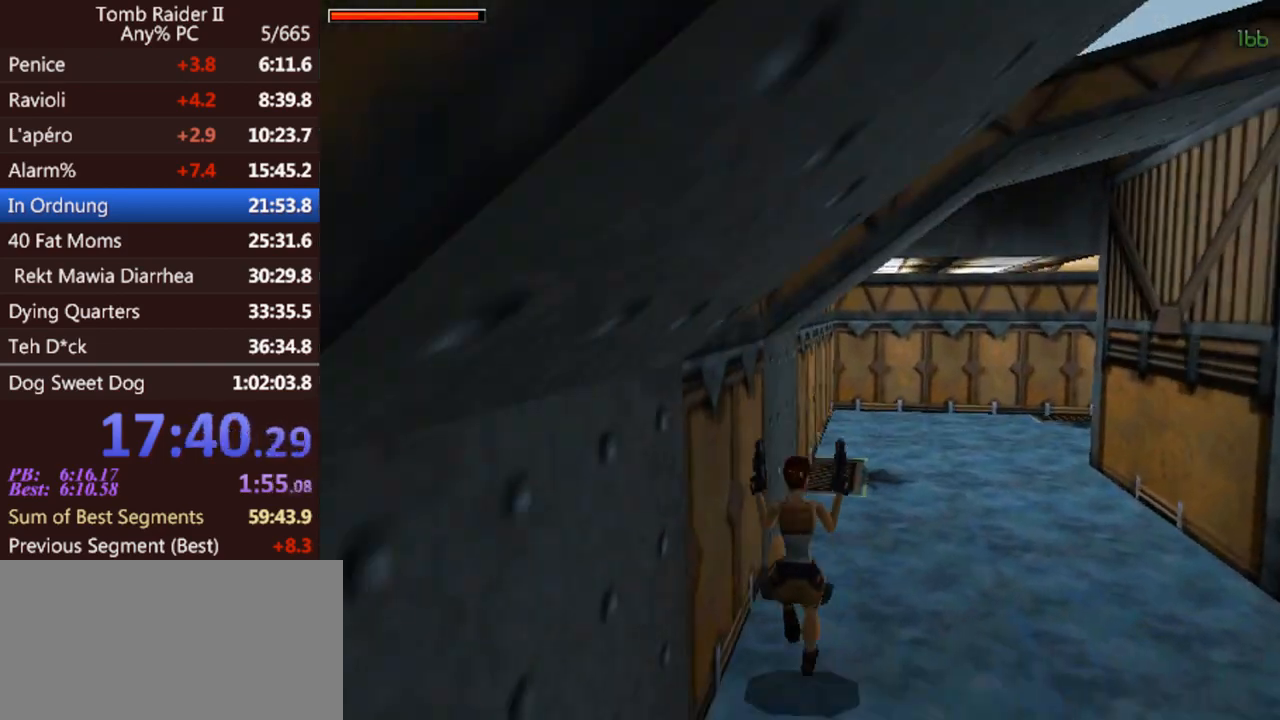
{"keys": ["jump", "up"], "events": [[167, "right", "up"]]}
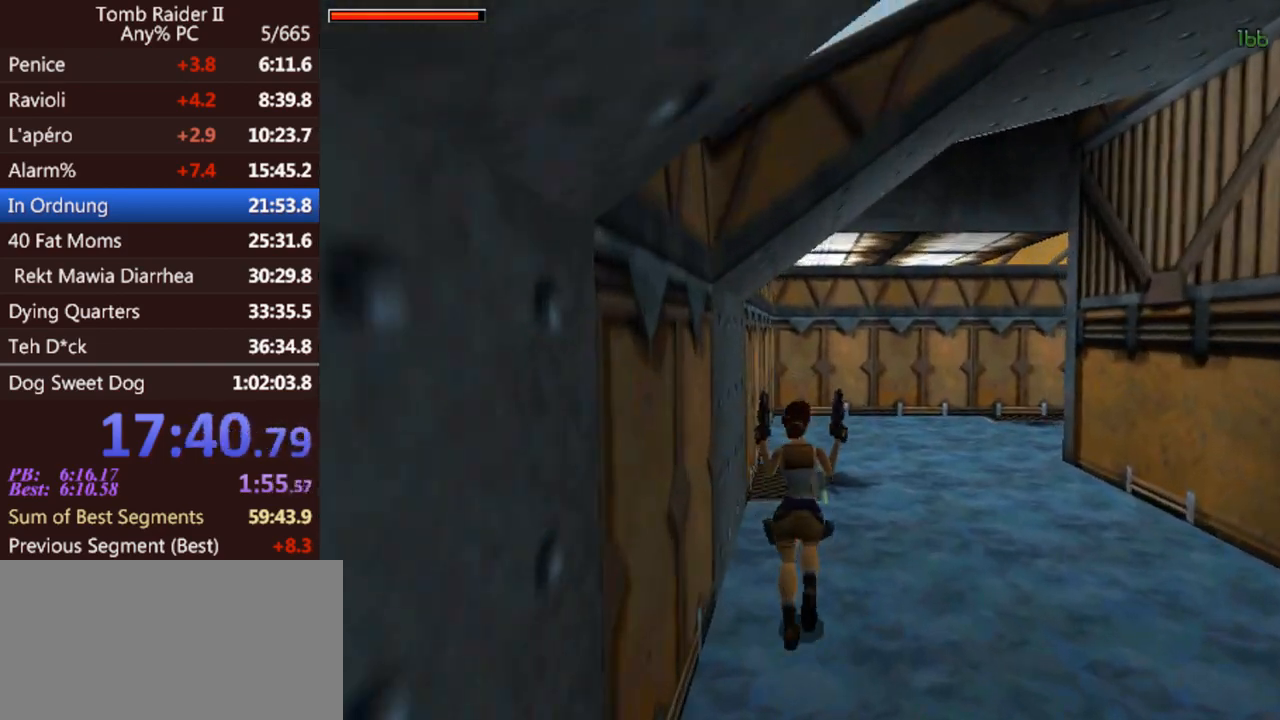
{"keys": ["up"], "events": [[33, "jump", "up"]]}
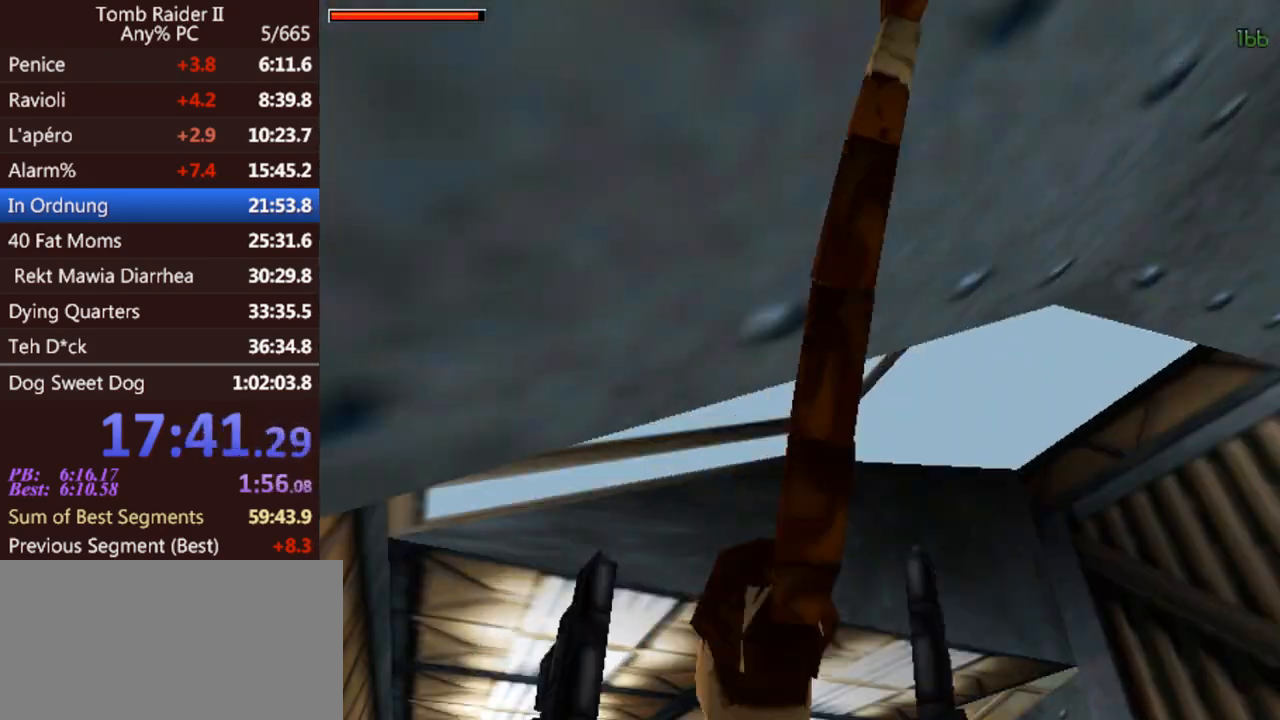
{"keys": ["act", "up"], "events": [[500, "act", "down"]]}
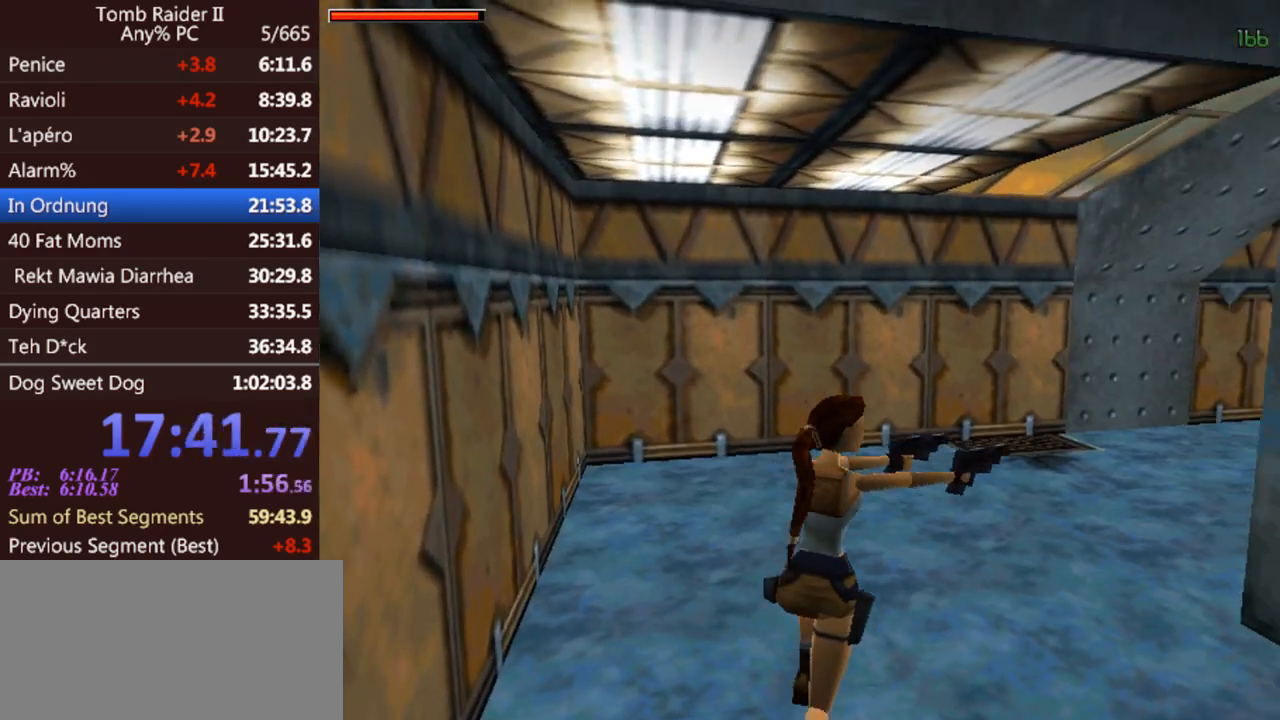
{"keys": ["act"], "events": [[167, "up", "up"]]}
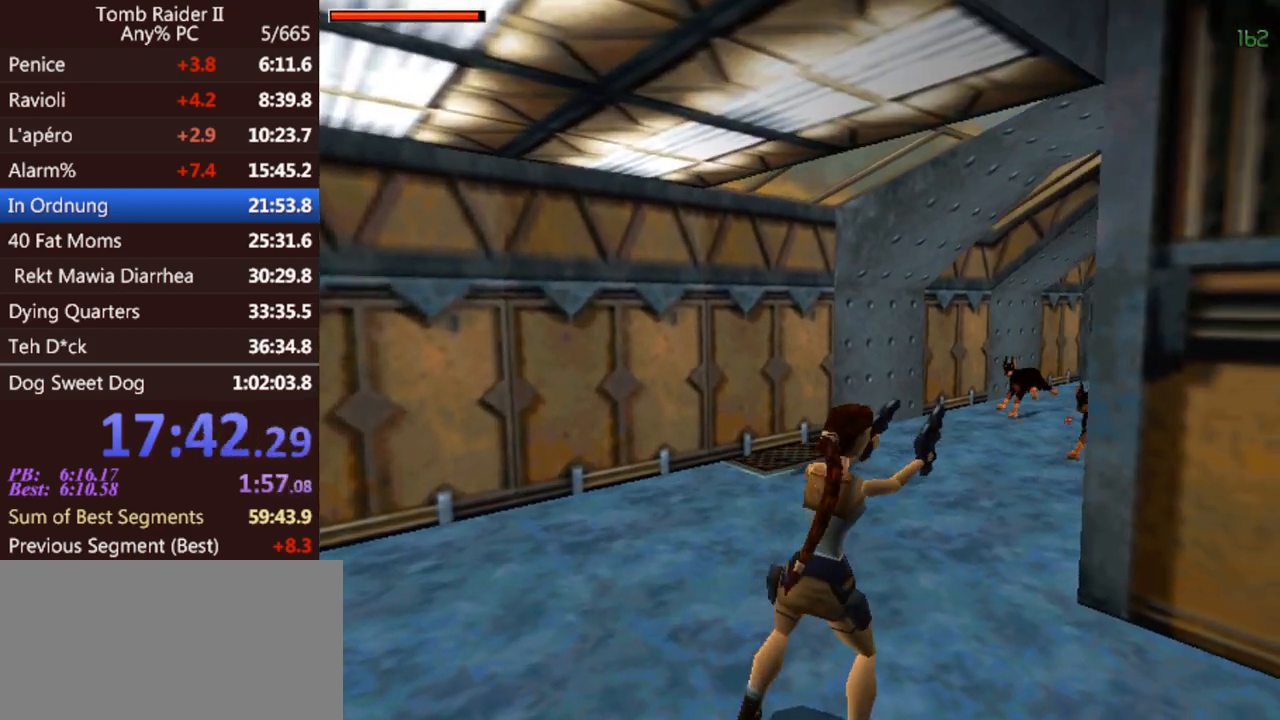
{"keys": ["act"], "events": [[333, "act", "up"], [433, "act", "down"]]}
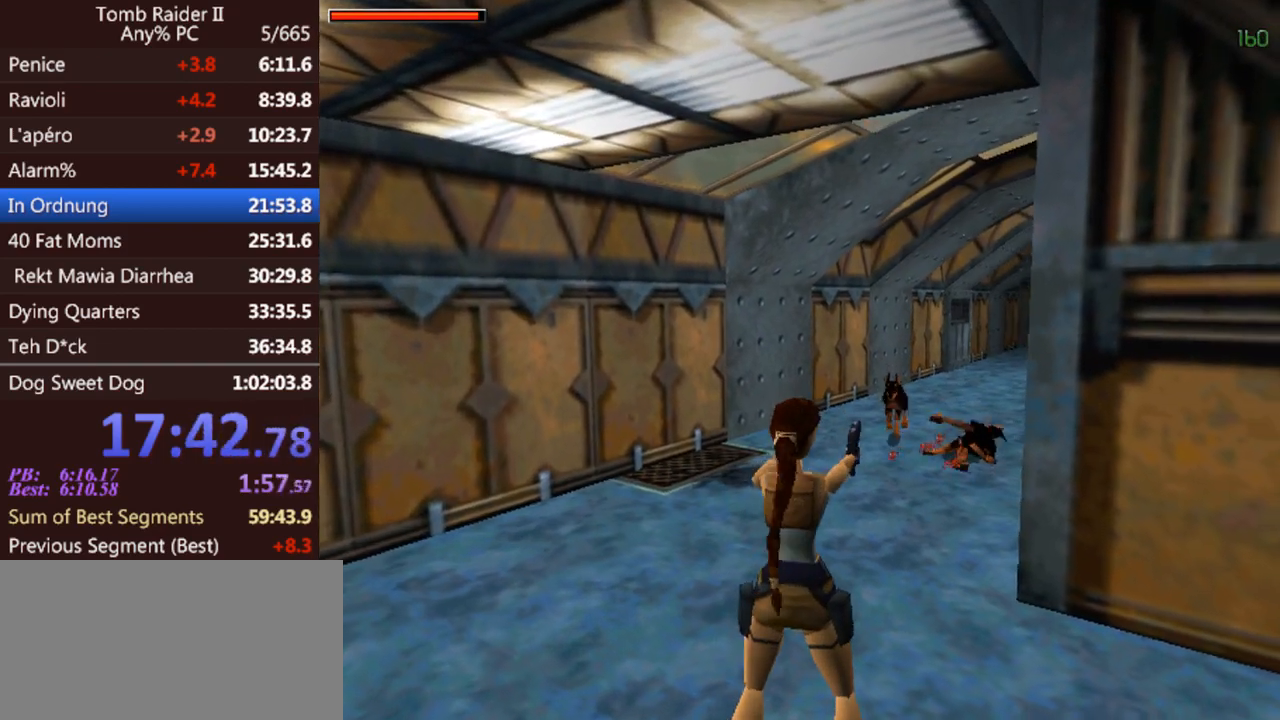
{"keys": ["act", "up"], "events": [[467, "up", "down"]]}
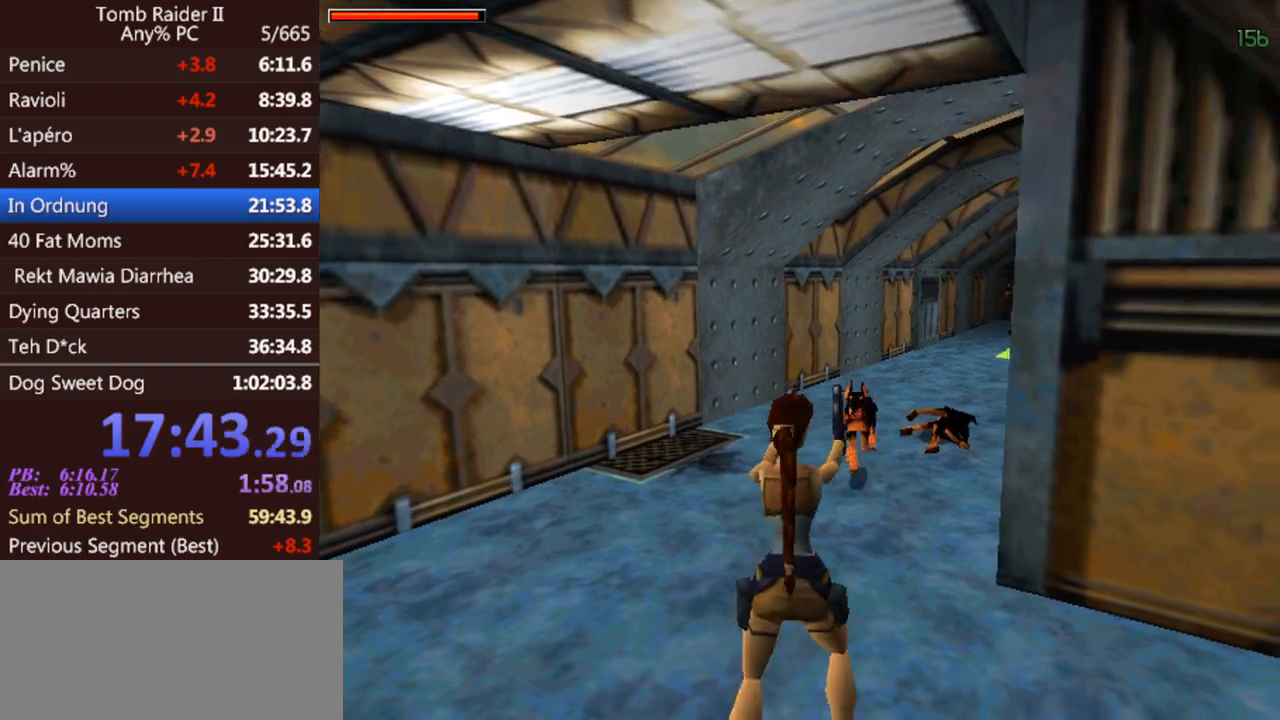
{"keys": ["act", "jump", "up"], "events": [[367, "act", "up"], [433, "jump", "down"], [467, "act", "down"]]}
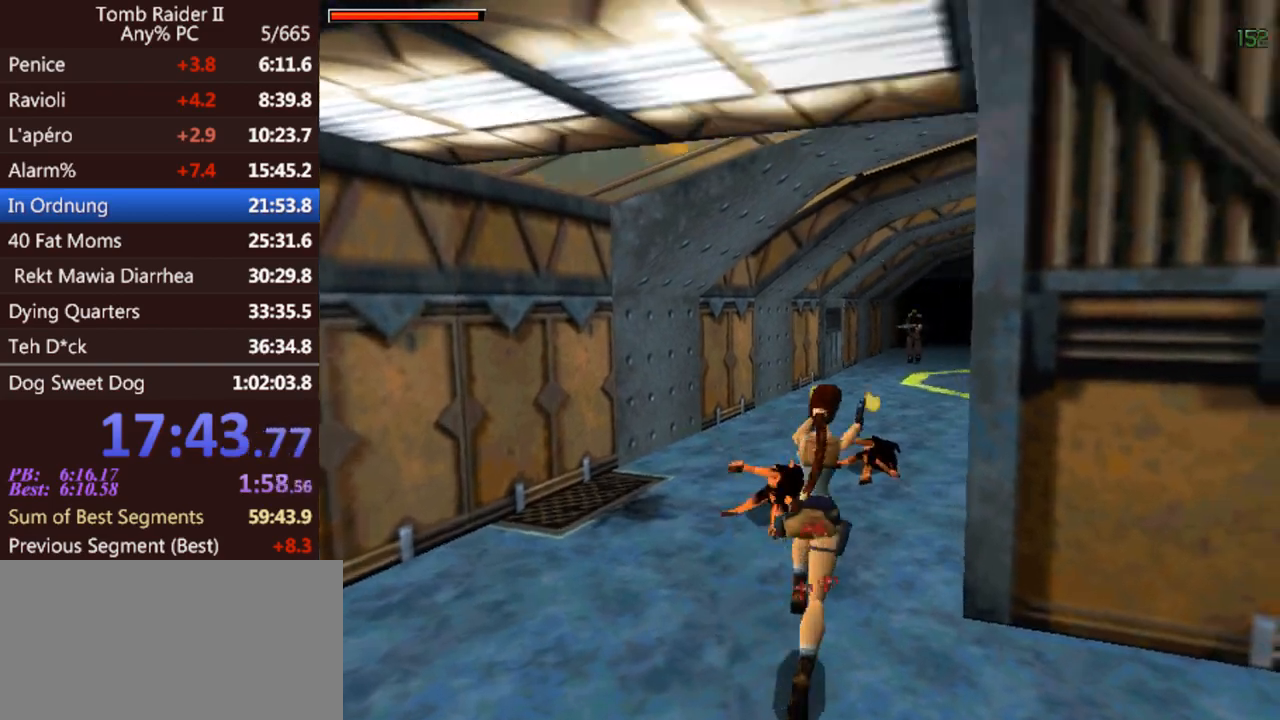
{"keys": ["act", "jump", "up"], "events": []}
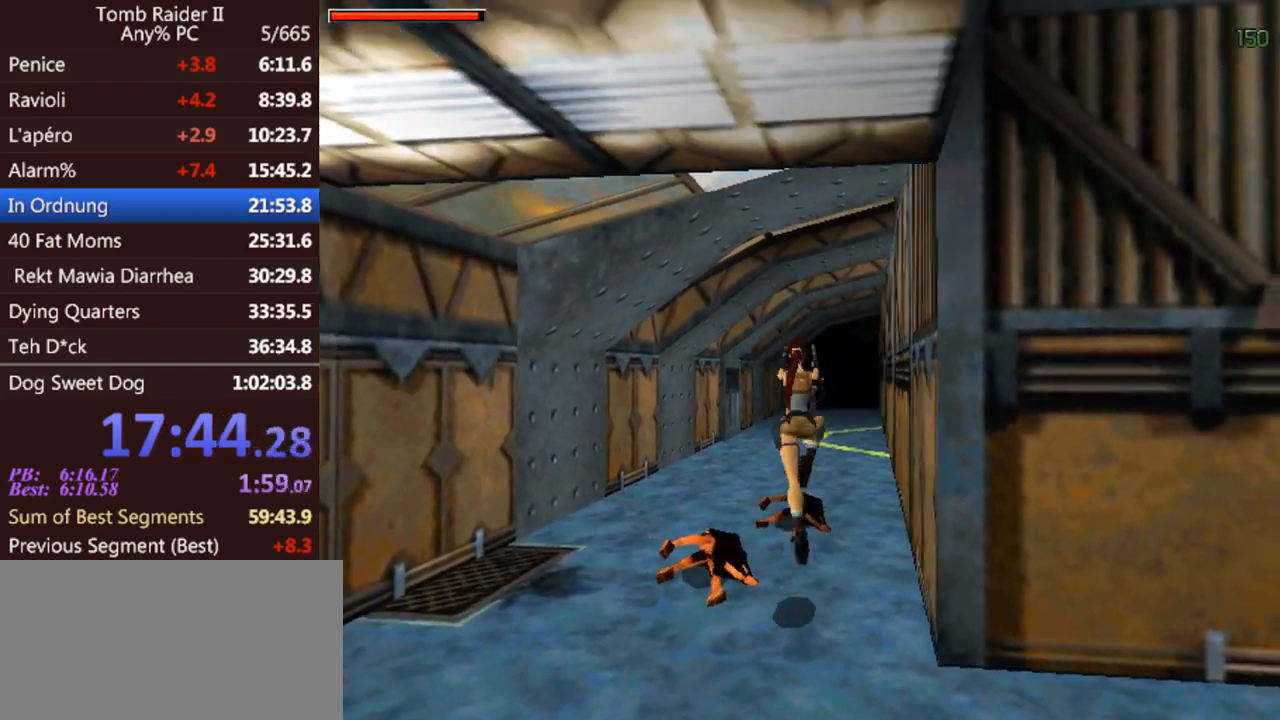
{"keys": ["act", "jump", "up"], "events": []}
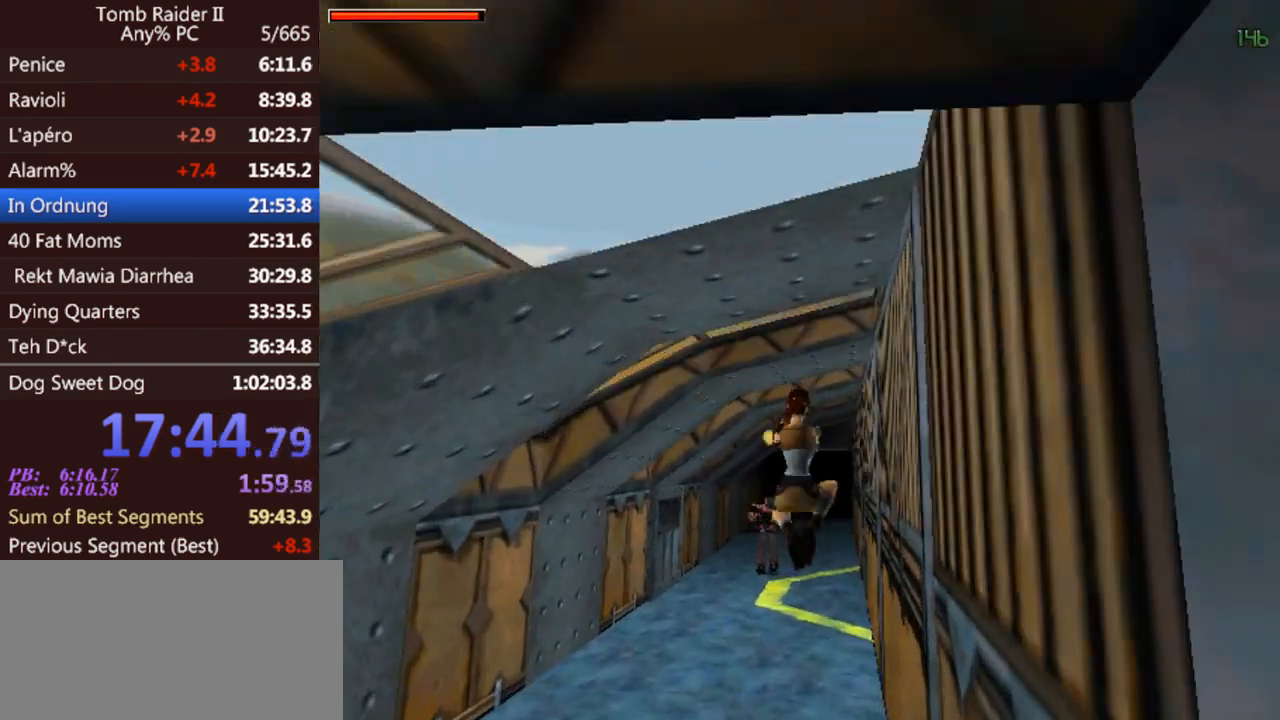
{"keys": ["act", "jump", "up"], "events": []}